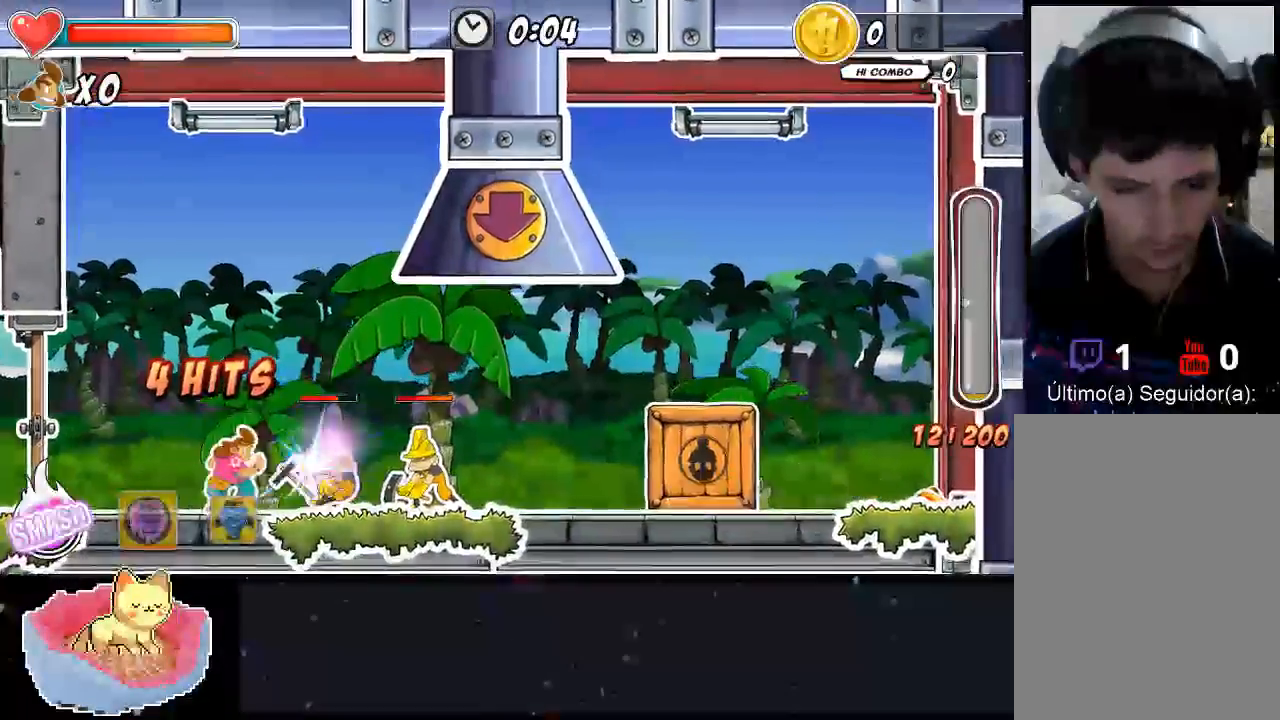
Gameplay with a controller (Xbox layout); each line is a JSON object with the inputs held at the frame after it. "events" lists button and stick changes between this image and that frame as [ms after this image, input, new state], when the widget could be followed in between. Not read: L3 R3.
{"buttons": ["DPAD_RIGHT"], "left_stick": "center", "right_stick": "center", "events": [[133, "X", "down"], [367, "DPAD_UP", "up"], [467, "DPAD_RIGHT", "down"], [500, "X", "up"]]}
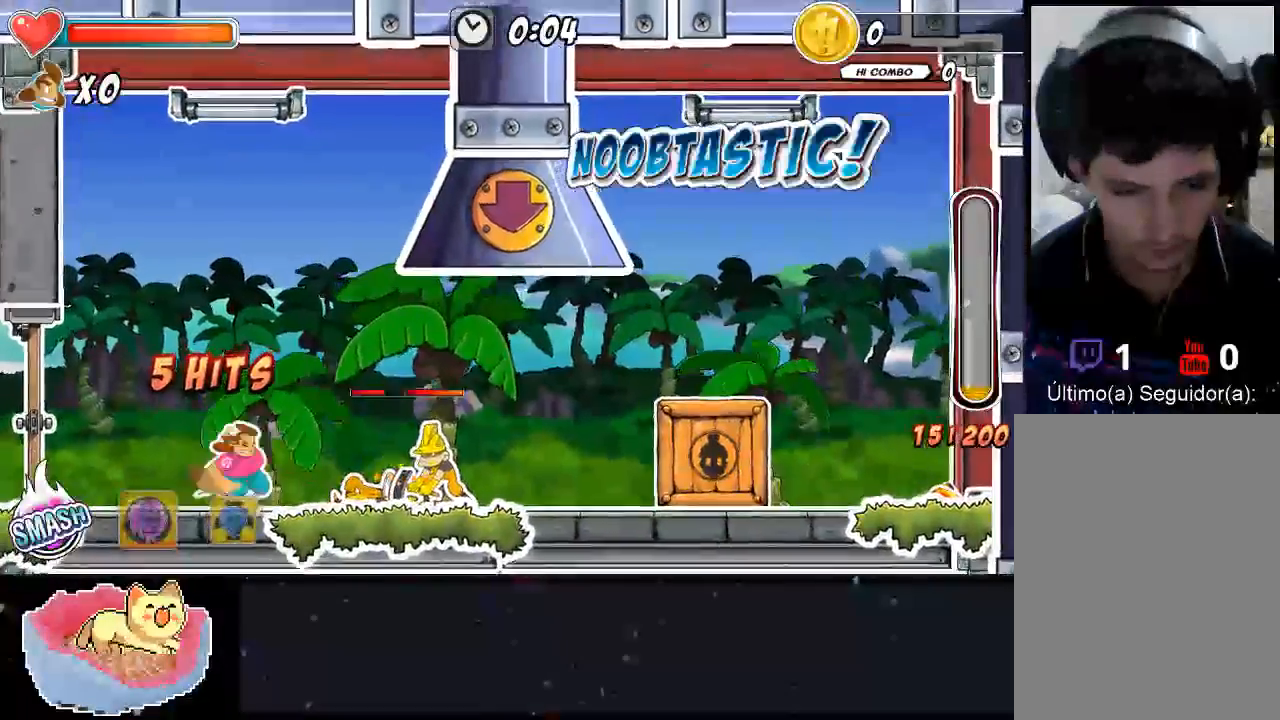
{"buttons": [], "left_stick": "center", "right_stick": "center", "events": [[367, "DPAD_UP", "down"], [433, "DPAD_RIGHT", "up"], [467, "DPAD_UP", "up"]]}
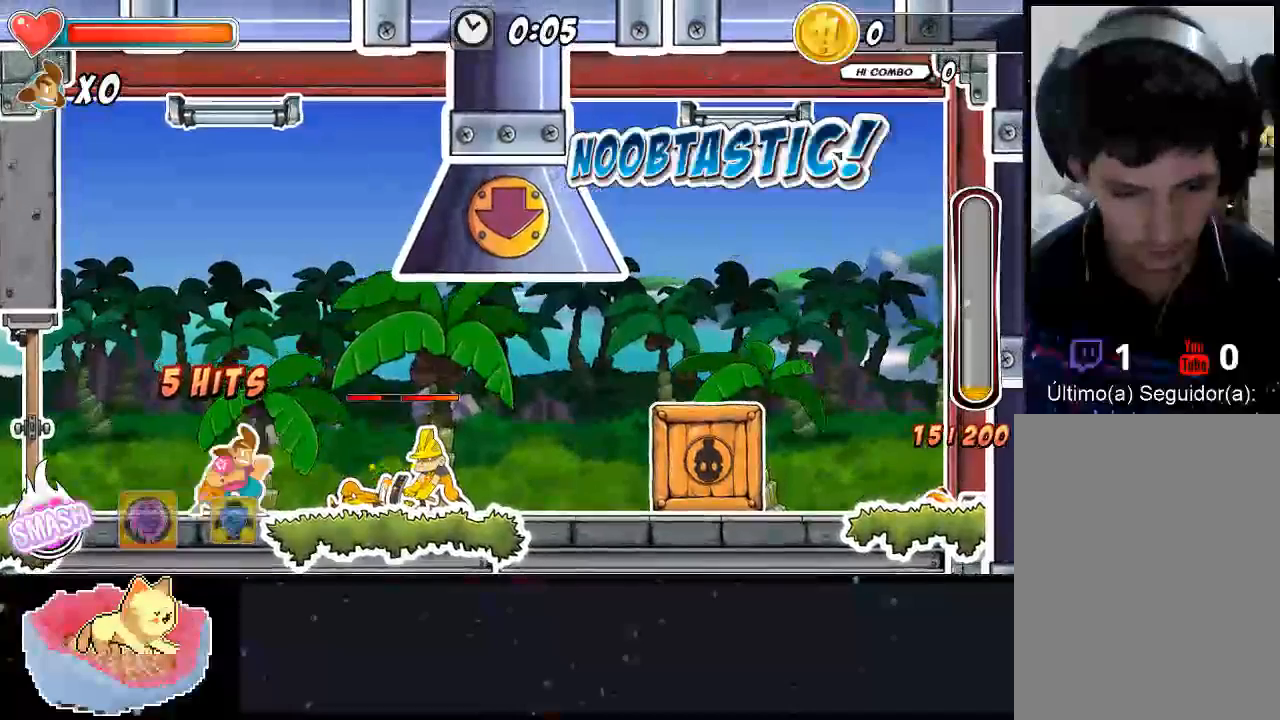
{"buttons": [], "left_stick": "center", "right_stick": "center", "events": [[100, "DPAD_RIGHT", "down"], [367, "X", "down"], [400, "DPAD_RIGHT", "up"], [467, "X", "up"]]}
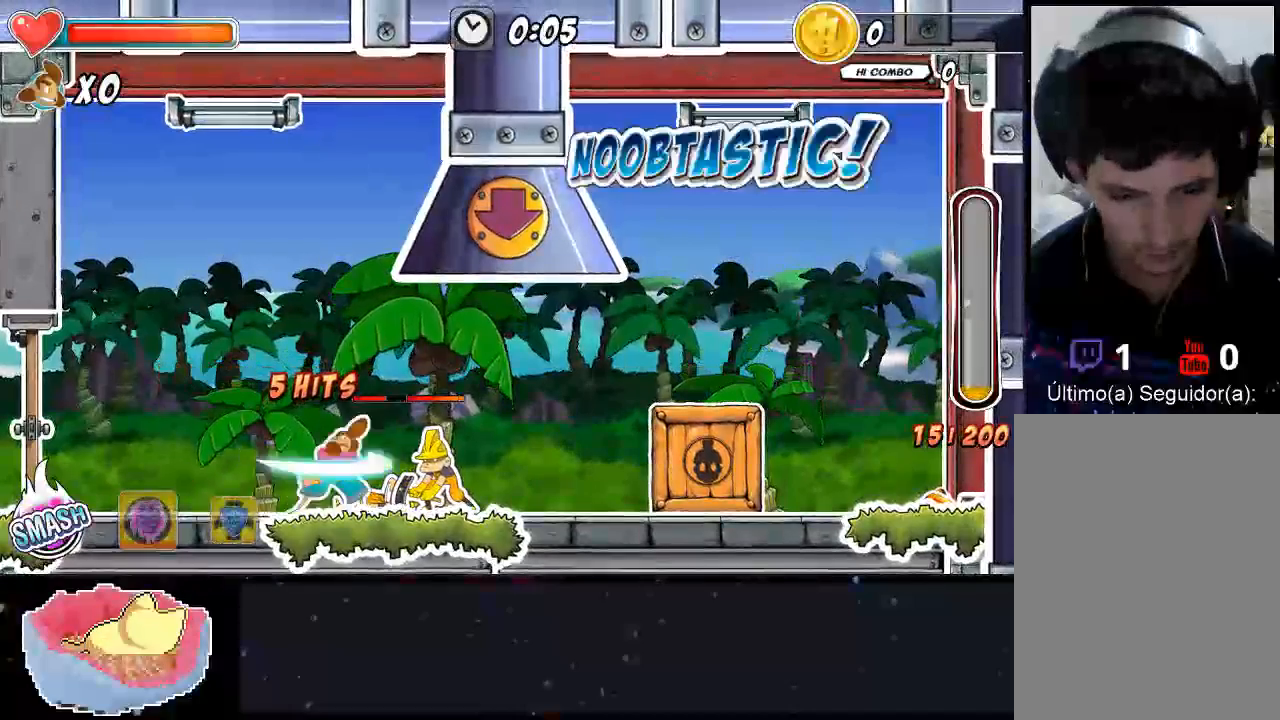
{"buttons": ["DPAD_UP"], "left_stick": "center", "right_stick": "center", "events": [[133, "X", "down"], [467, "X", "up"], [500, "DPAD_UP", "down"]]}
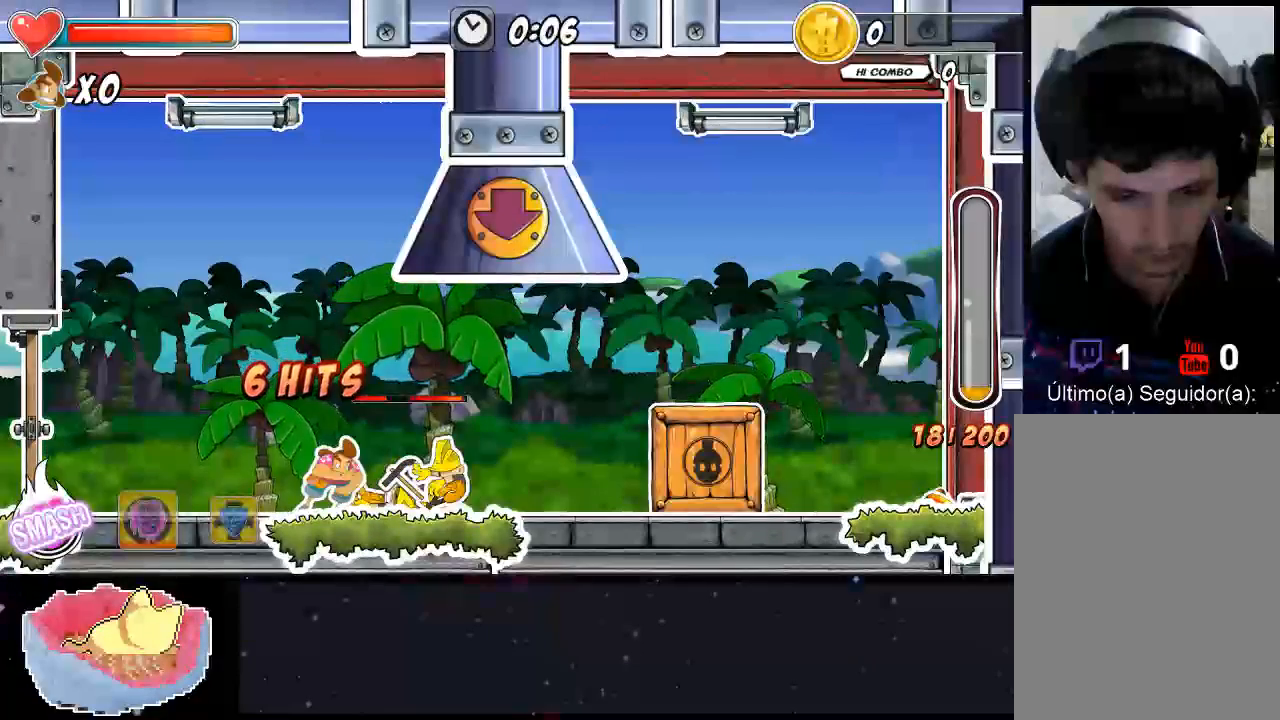
{"buttons": ["Y", "DPAD_UP"], "left_stick": "center", "right_stick": "center", "events": [[133, "Y", "down"], [200, "Y", "up"], [233, "Y", "down"], [300, "Y", "up"], [367, "Y", "down"], [433, "Y", "up"], [500, "Y", "down"]]}
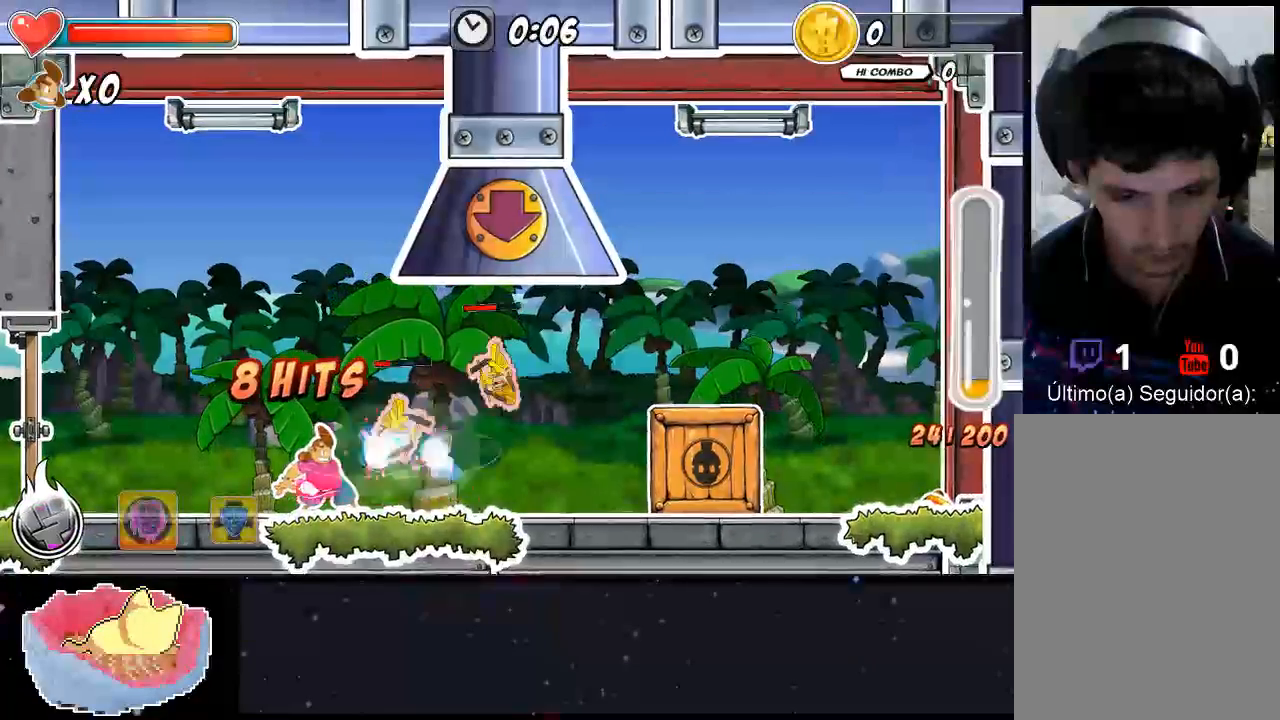
{"buttons": ["X", "DPAD_RIGHT"], "left_stick": "center", "right_stick": "center", "events": [[167, "Y", "up"], [400, "DPAD_RIGHT", "down"], [400, "DPAD_UP", "up"], [500, "X", "down"]]}
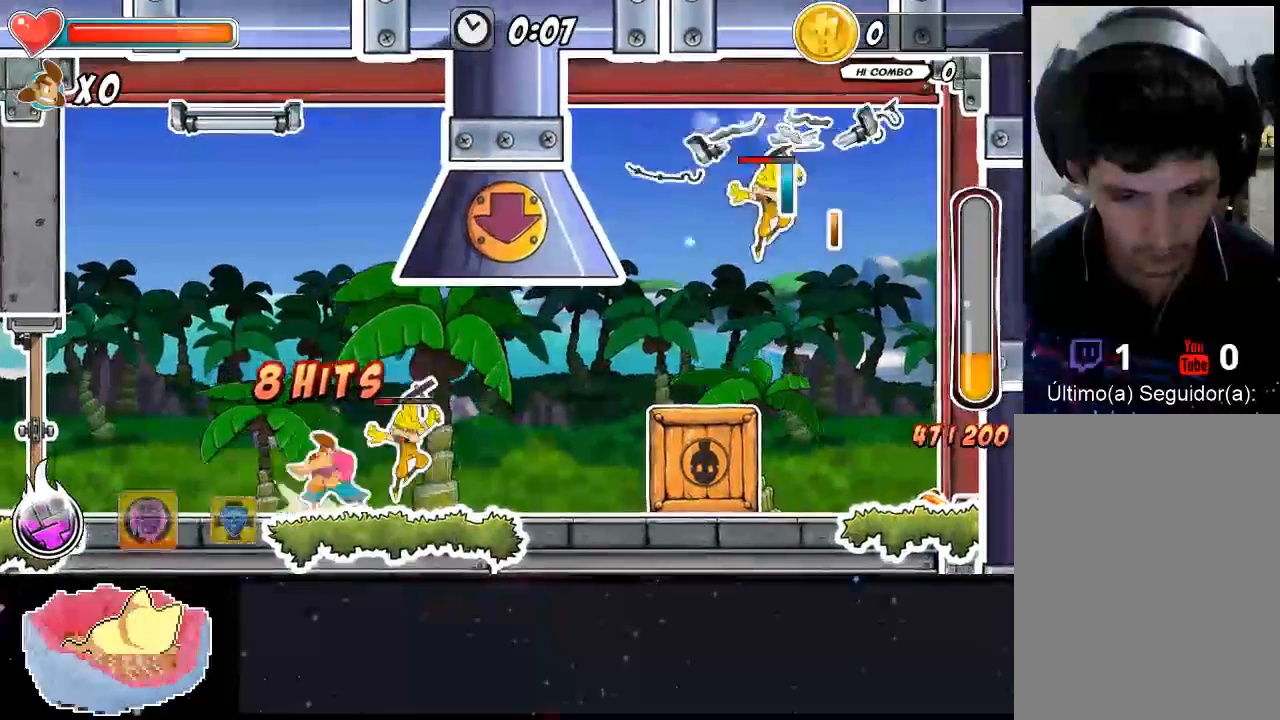
{"buttons": ["X", "DPAD_UP"], "left_stick": "center", "right_stick": "center", "events": [[100, "DPAD_RIGHT", "up"], [100, "DPAD_UP", "down"], [300, "X", "up"], [367, "X", "down"]]}
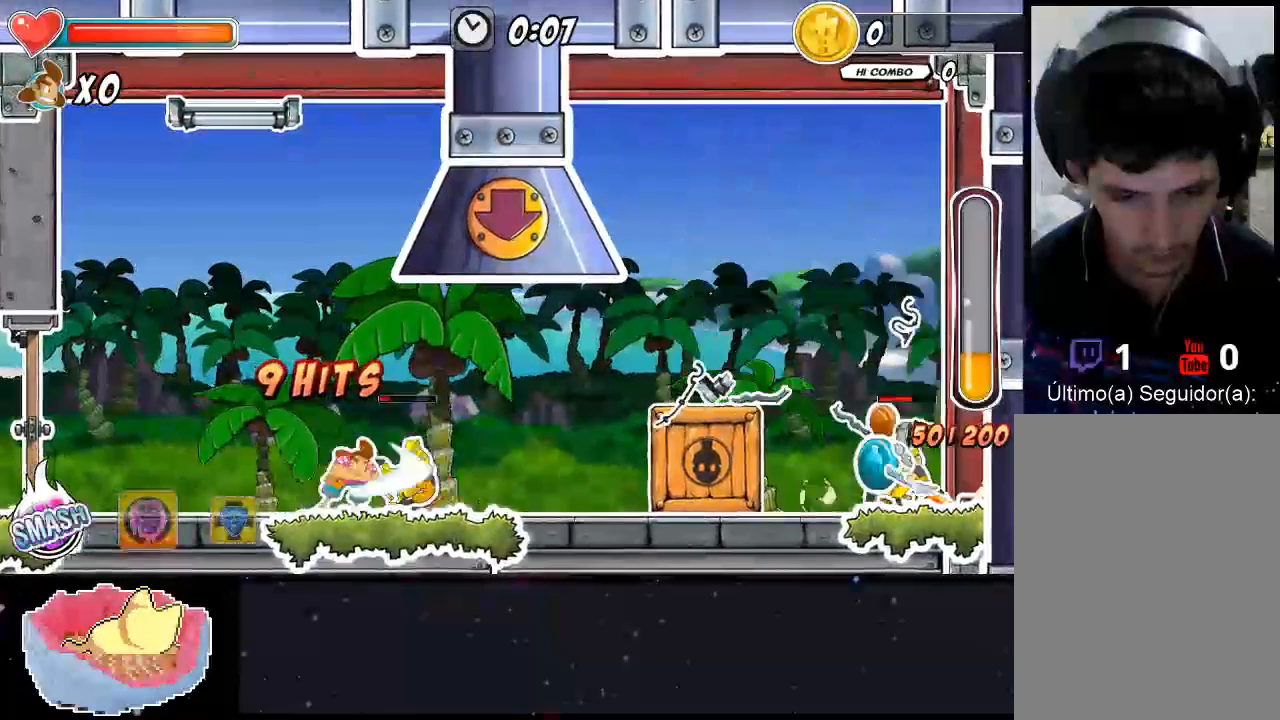
{"buttons": ["X", "DPAD_UP"], "left_stick": "center", "right_stick": "center", "events": [[100, "DPAD_RIGHT", "down"], [100, "DPAD_UP", "up"], [400, "DPAD_UP", "down"], [433, "DPAD_RIGHT", "up"]]}
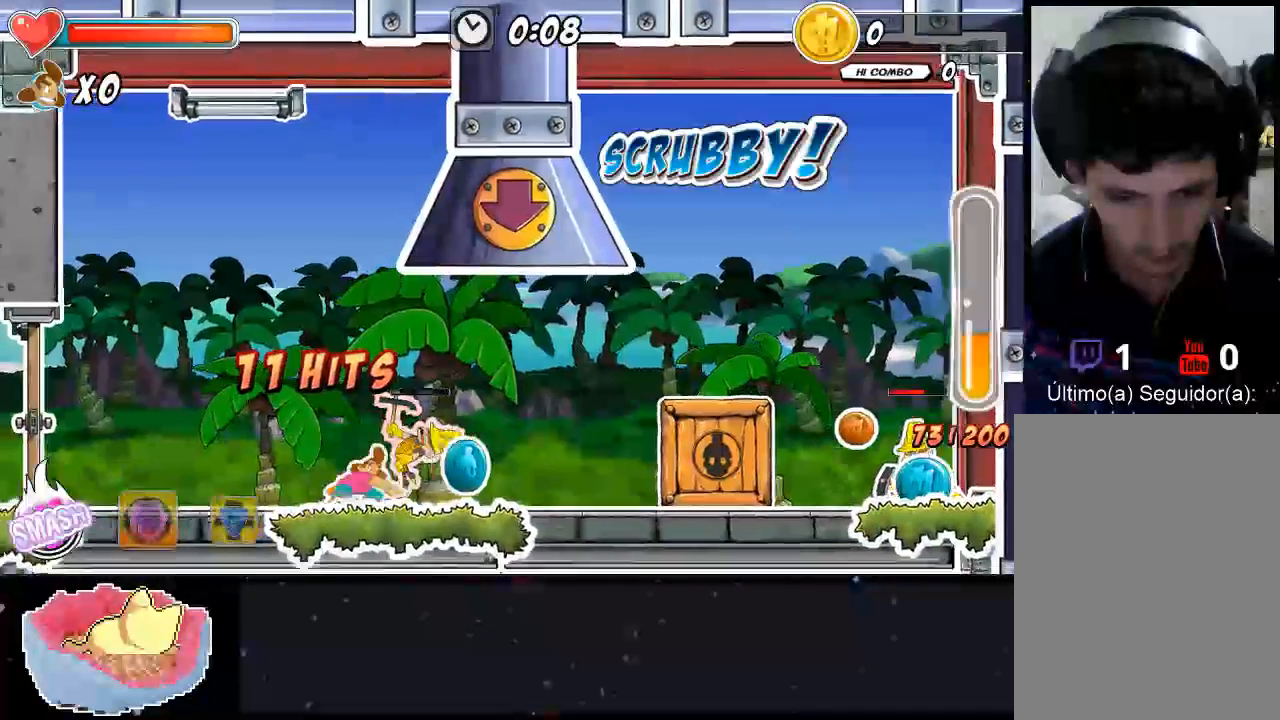
{"buttons": ["X"], "left_stick": "center", "right_stick": "center", "events": [[33, "B", "down"], [100, "B", "up"], [167, "B", "down"], [233, "B", "up"], [367, "DPAD_UP", "up"]]}
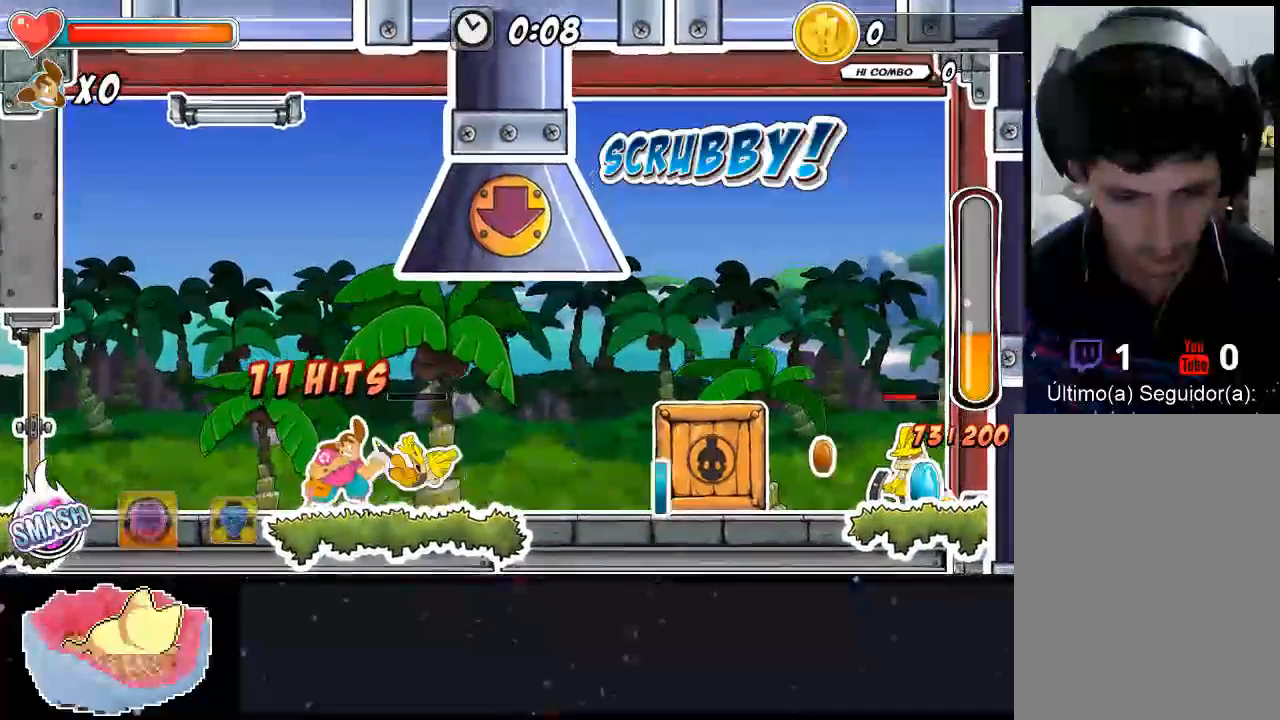
{"buttons": ["X"], "left_stick": "center", "right_stick": "center", "events": [[233, "A", "down"], [233, "X", "up"], [467, "A", "up"], [467, "X", "down"]]}
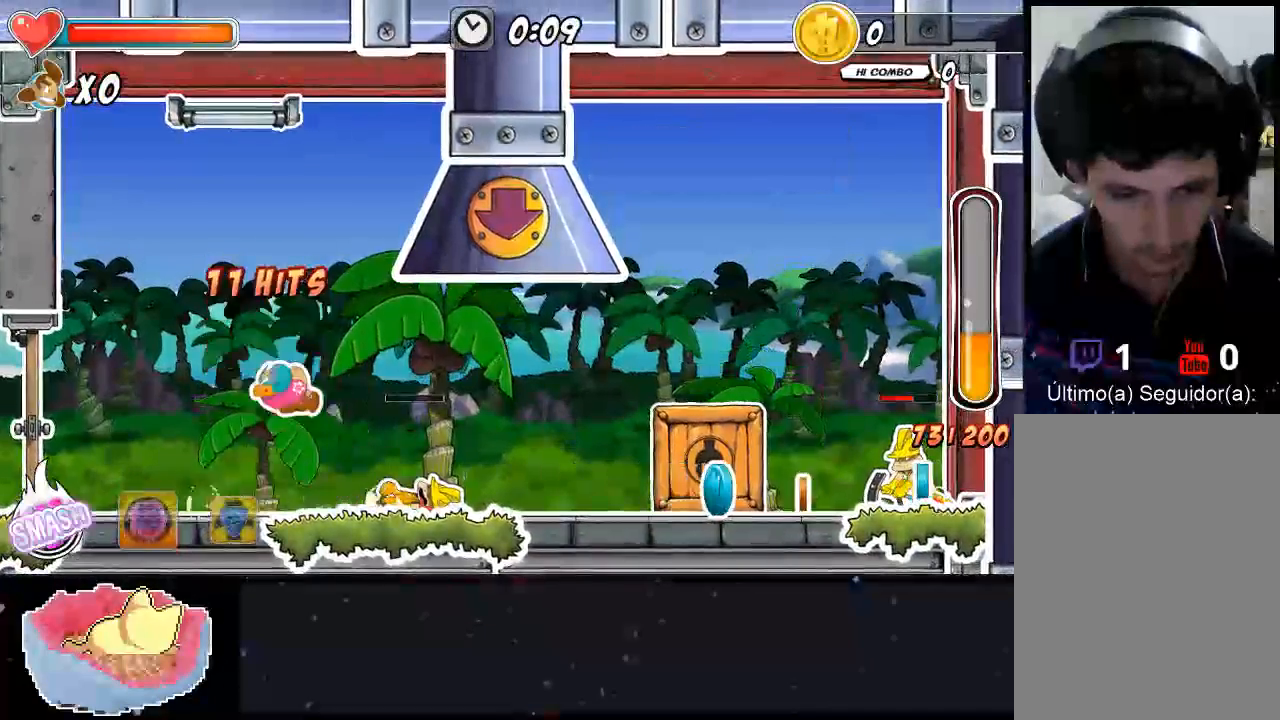
{"buttons": ["X", "DPAD_UP"], "left_stick": "center", "right_stick": "center", "events": [[100, "A", "down"], [100, "X", "up"], [267, "DPAD_UP", "down"], [333, "A", "up"], [333, "X", "down"], [400, "B", "down"], [500, "B", "up"]]}
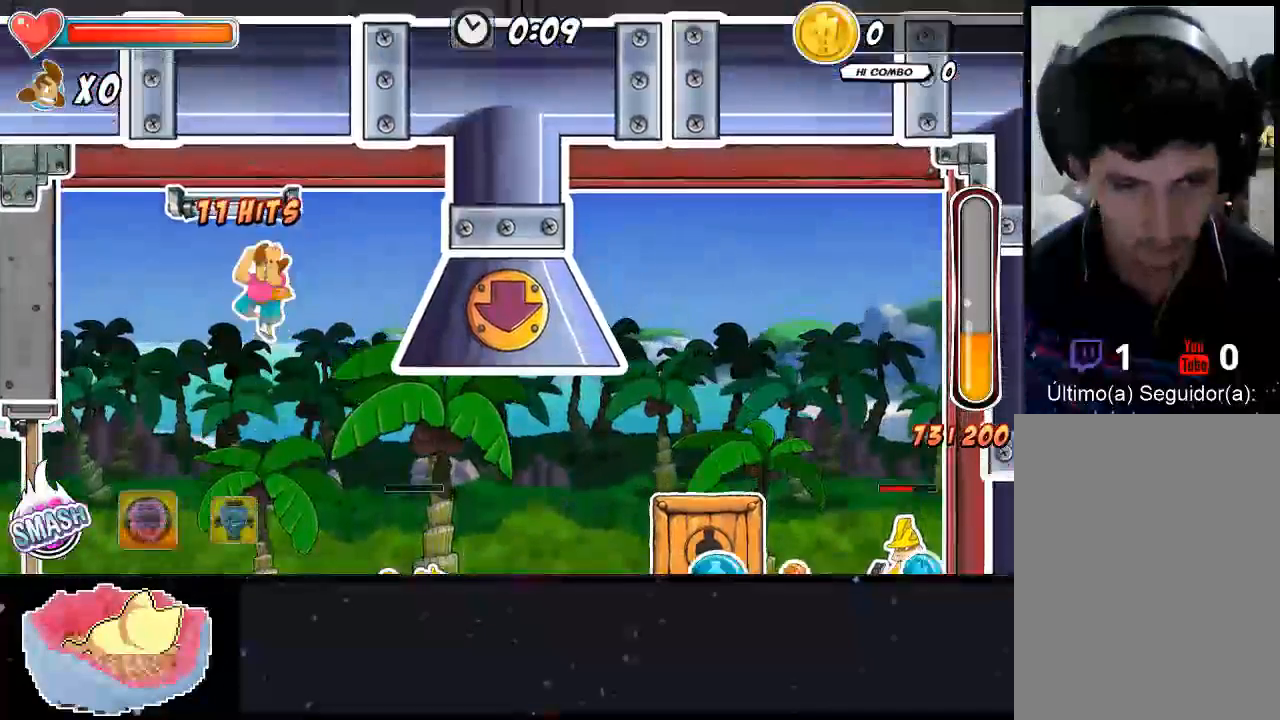
{"buttons": ["B"], "left_stick": "center", "right_stick": "center", "events": [[67, "X", "up"], [100, "DPAD_UP", "up"], [300, "DPAD_UP", "down"], [367, "B", "down"], [500, "DPAD_UP", "up"]]}
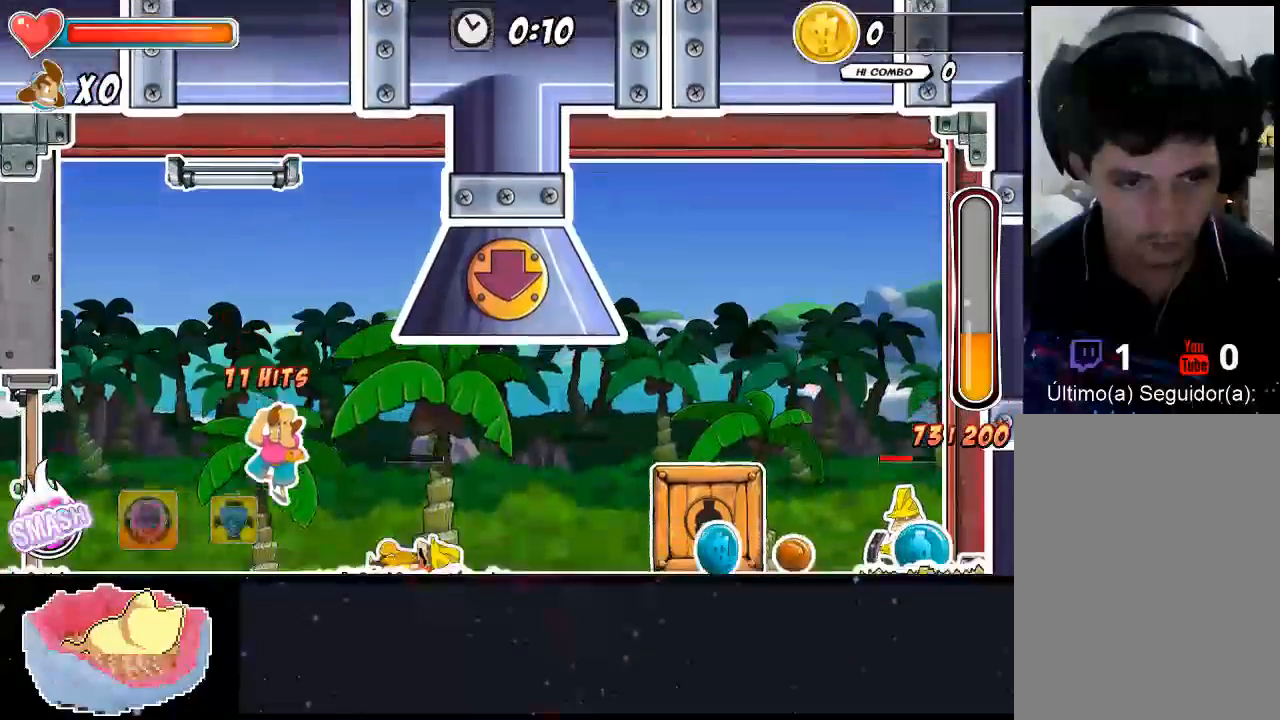
{"buttons": ["A"], "left_stick": "center", "right_stick": "center", "events": [[33, "B", "up"], [300, "A", "down"]]}
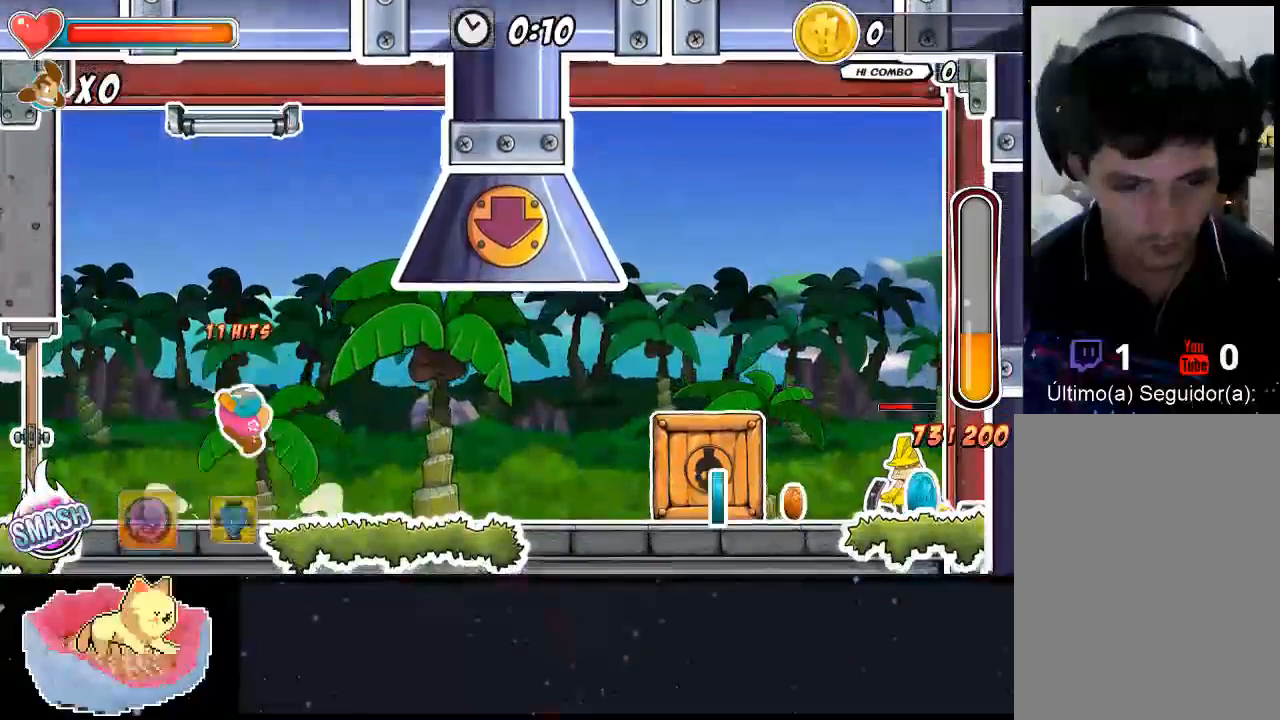
{"buttons": ["B", "DPAD_UP"], "left_stick": "center", "right_stick": "center", "events": [[33, "A", "up"], [167, "A", "down"], [367, "DPAD_UP", "down"], [400, "A", "up"], [433, "B", "down"]]}
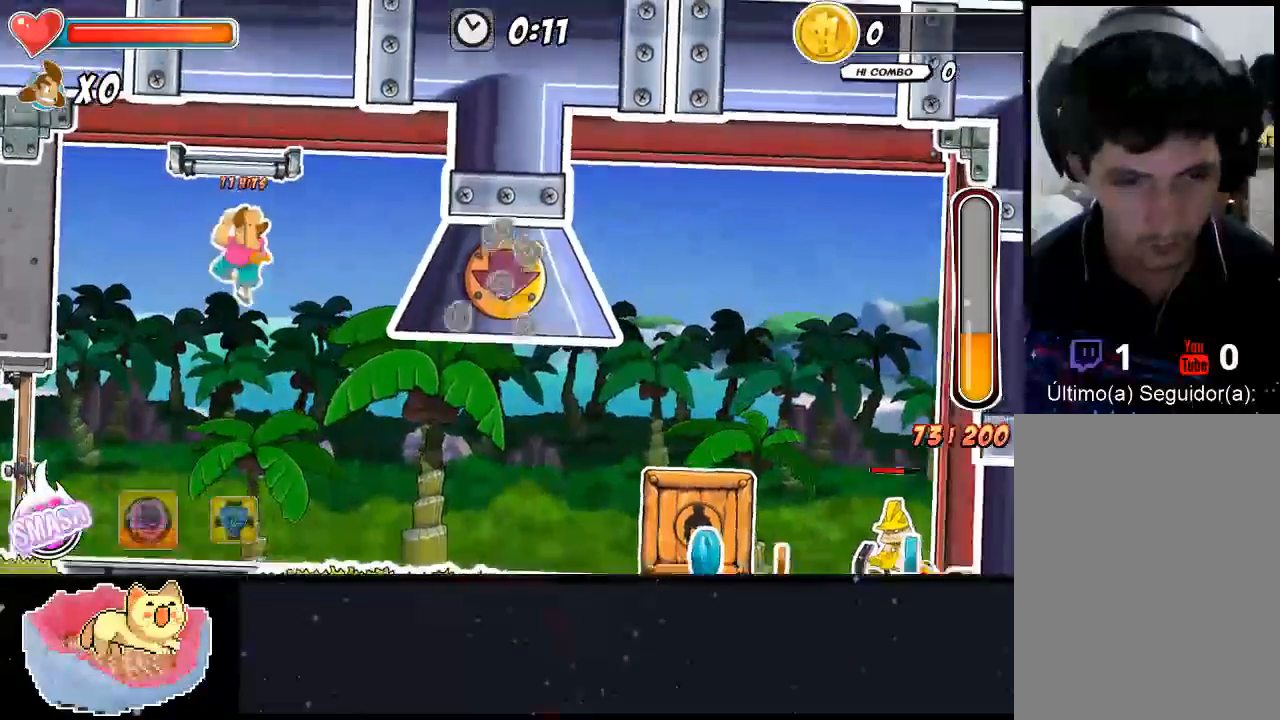
{"buttons": ["Y", "DPAD_UP"], "left_stick": "center", "right_stick": "center", "events": [[67, "B", "up"], [100, "B", "down"], [200, "B", "up"], [367, "Y", "down"]]}
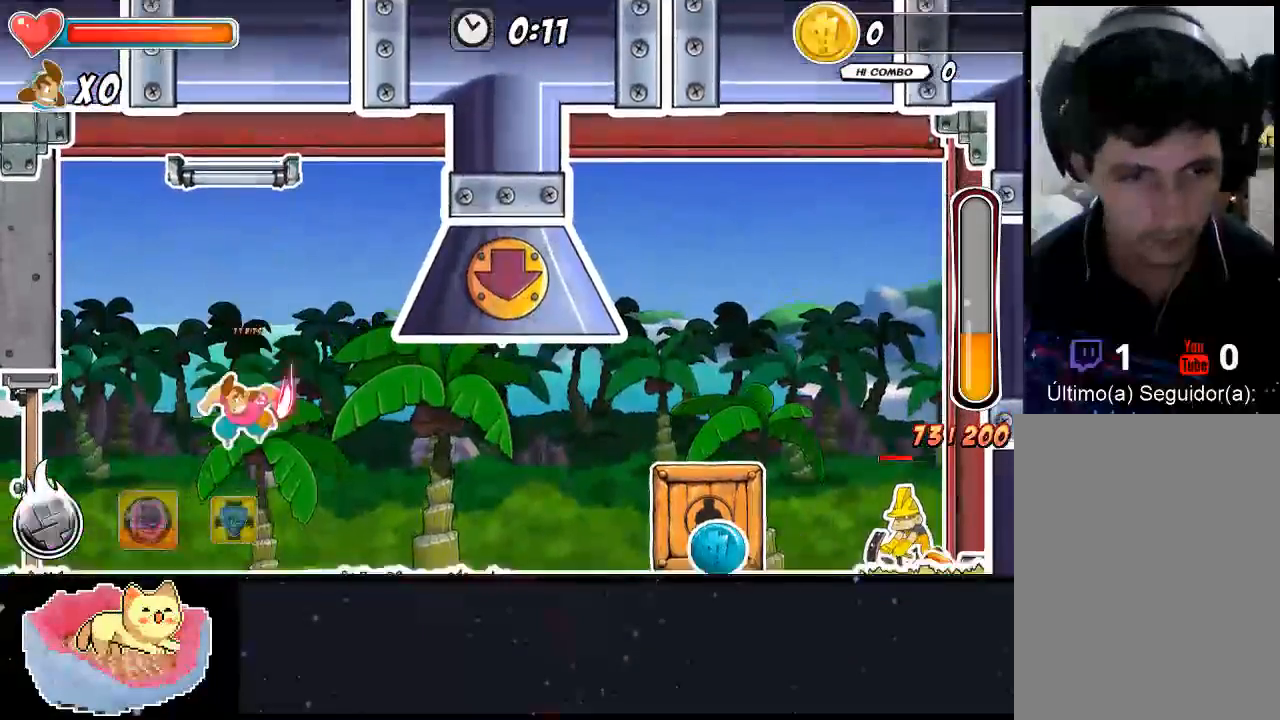
{"buttons": [], "left_stick": "center", "right_stick": "center", "events": [[33, "Y", "up"], [233, "DPAD_UP", "up"]]}
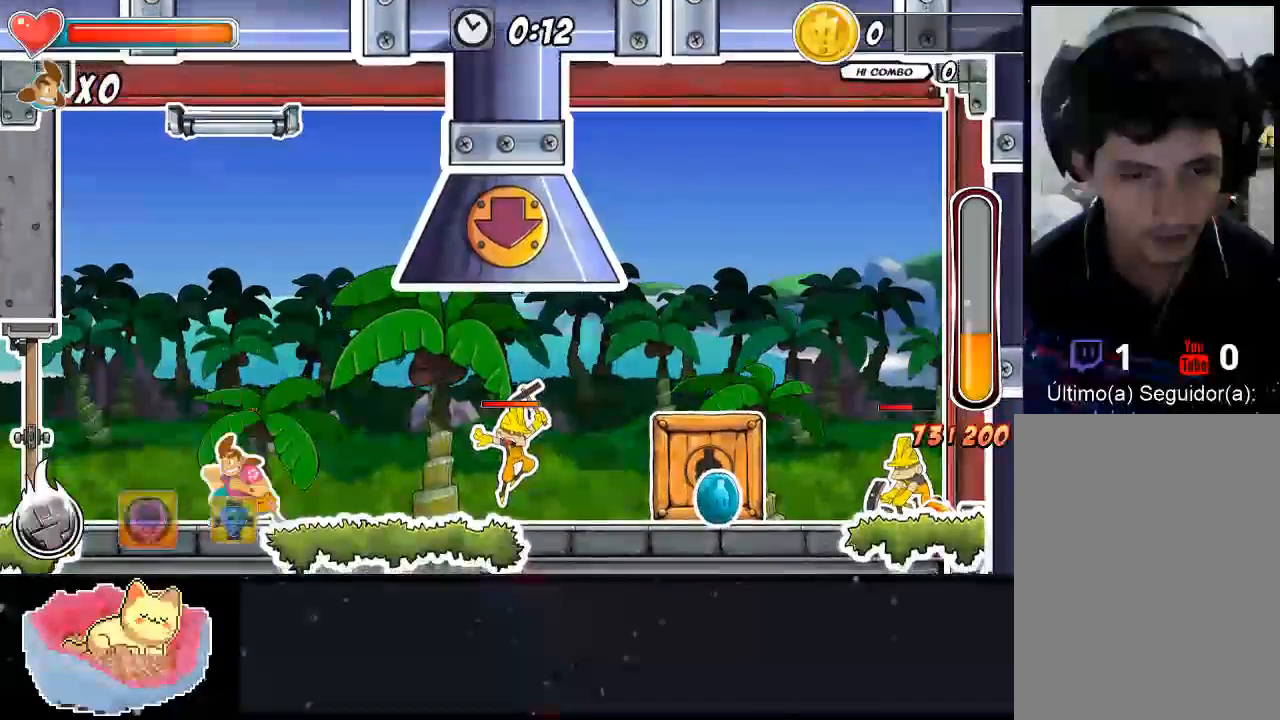
{"buttons": [], "left_stick": "center", "right_stick": "center", "events": [[300, "A", "down"], [467, "A", "up"]]}
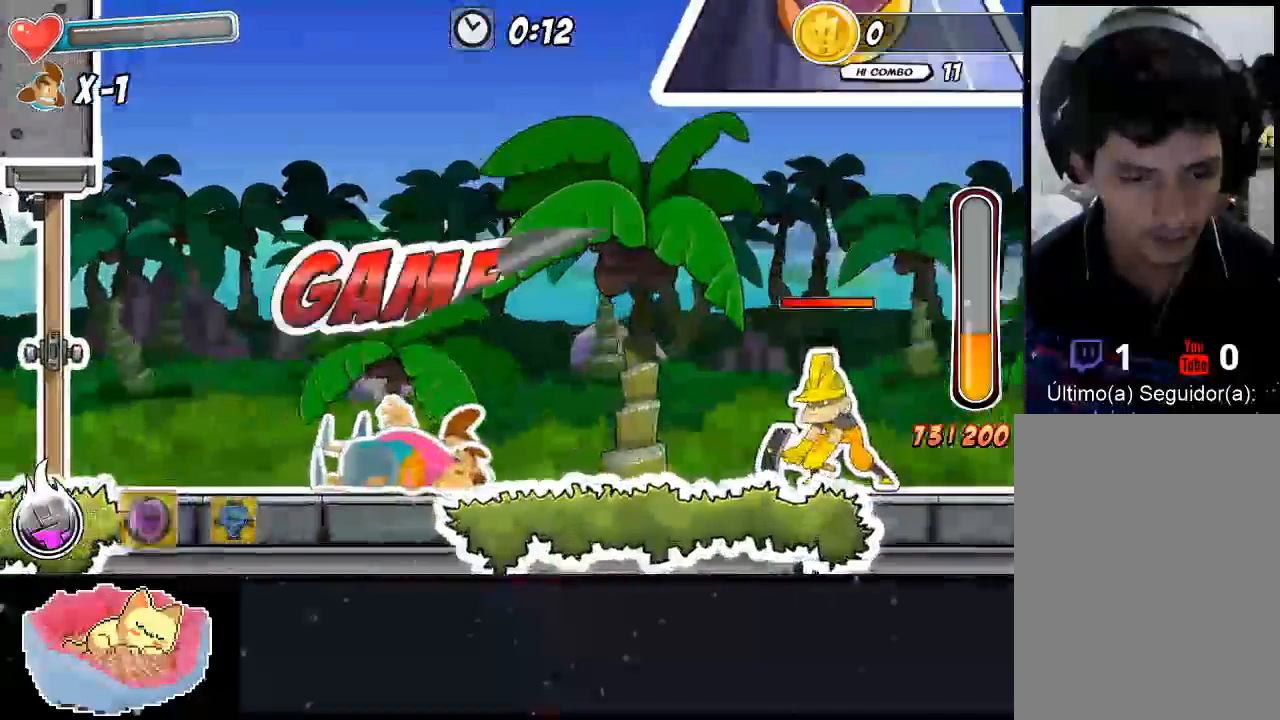
{"buttons": [], "left_stick": "center", "right_stick": "center", "events": []}
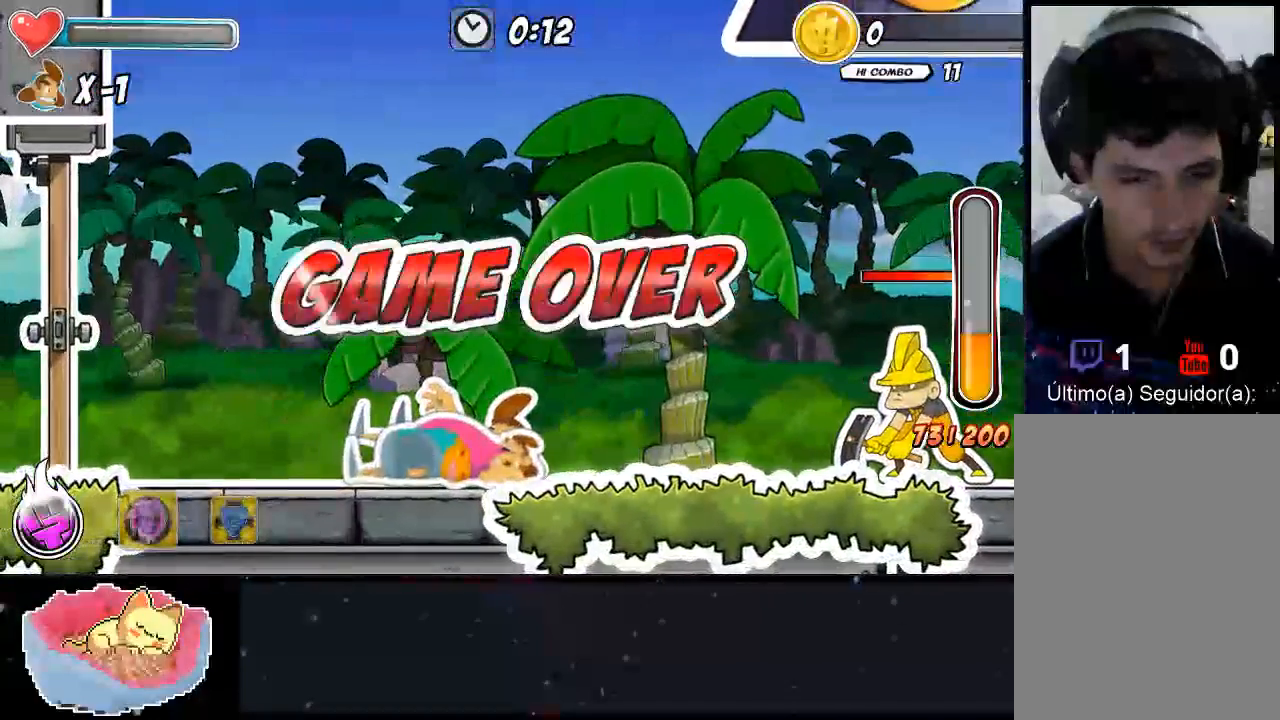
{"buttons": [], "left_stick": "center", "right_stick": "center", "events": []}
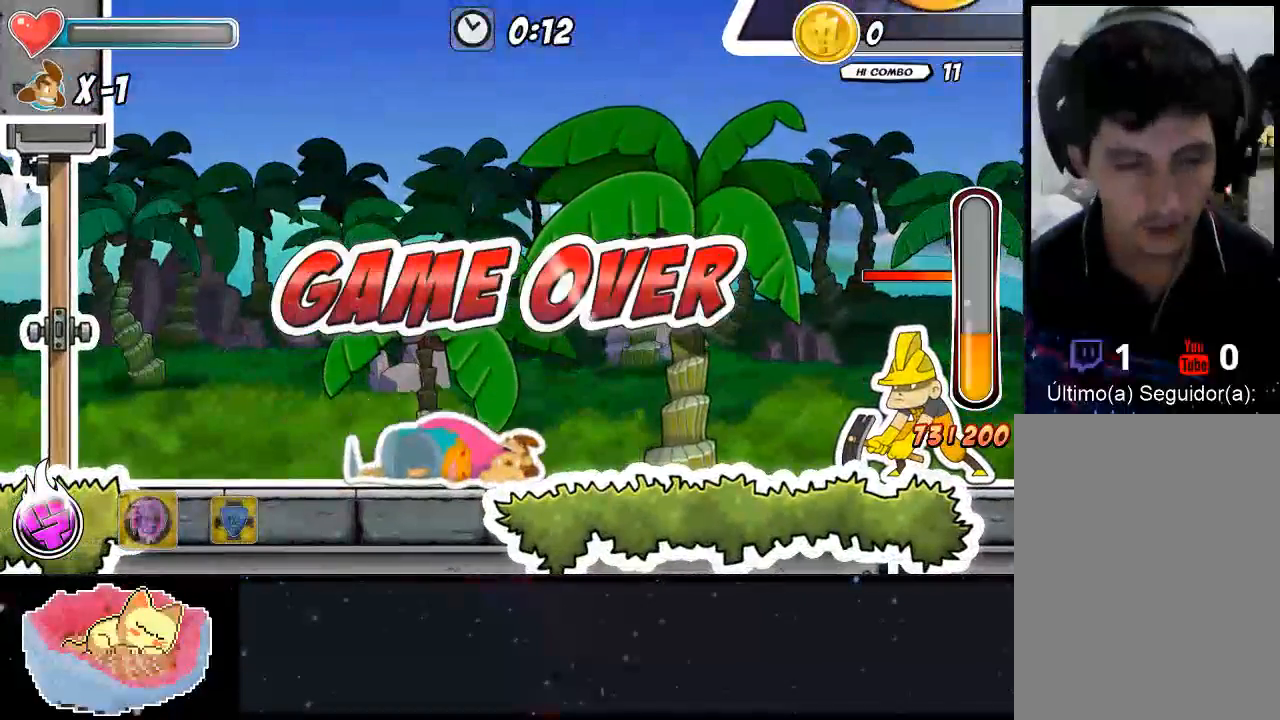
{"buttons": [], "left_stick": "center", "right_stick": "center", "events": []}
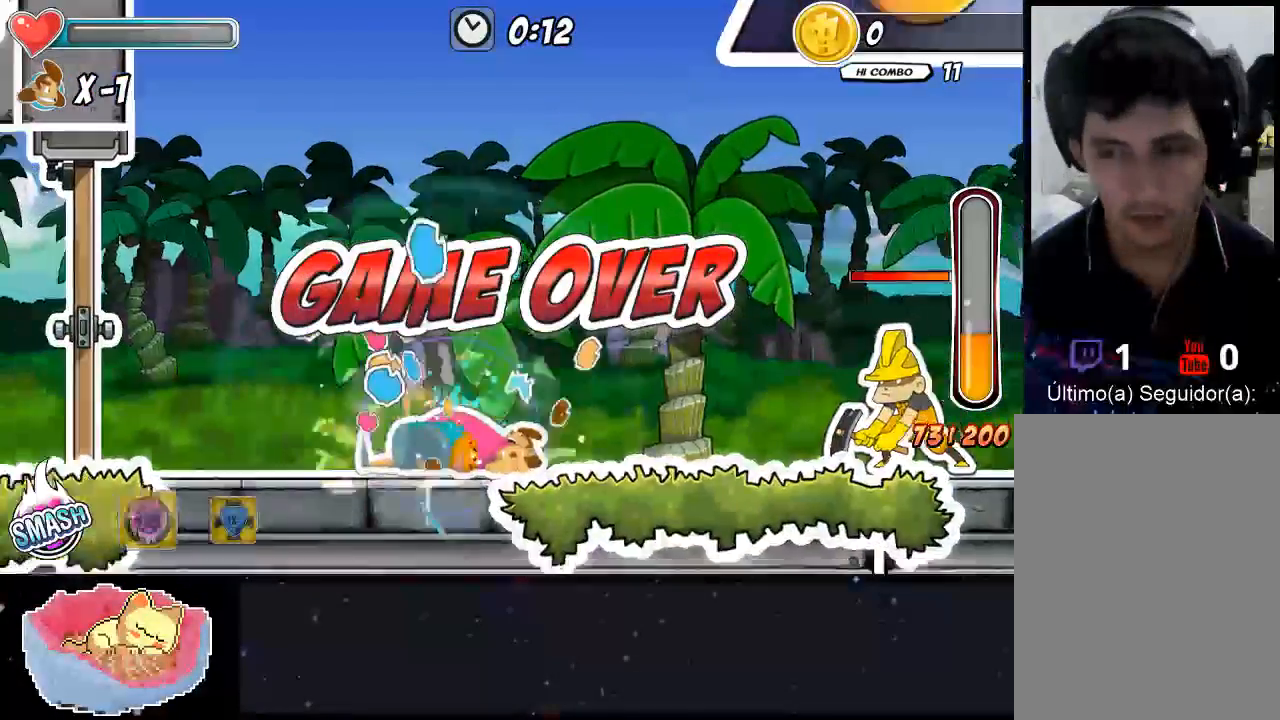
{"buttons": [], "left_stick": "center", "right_stick": "center", "events": []}
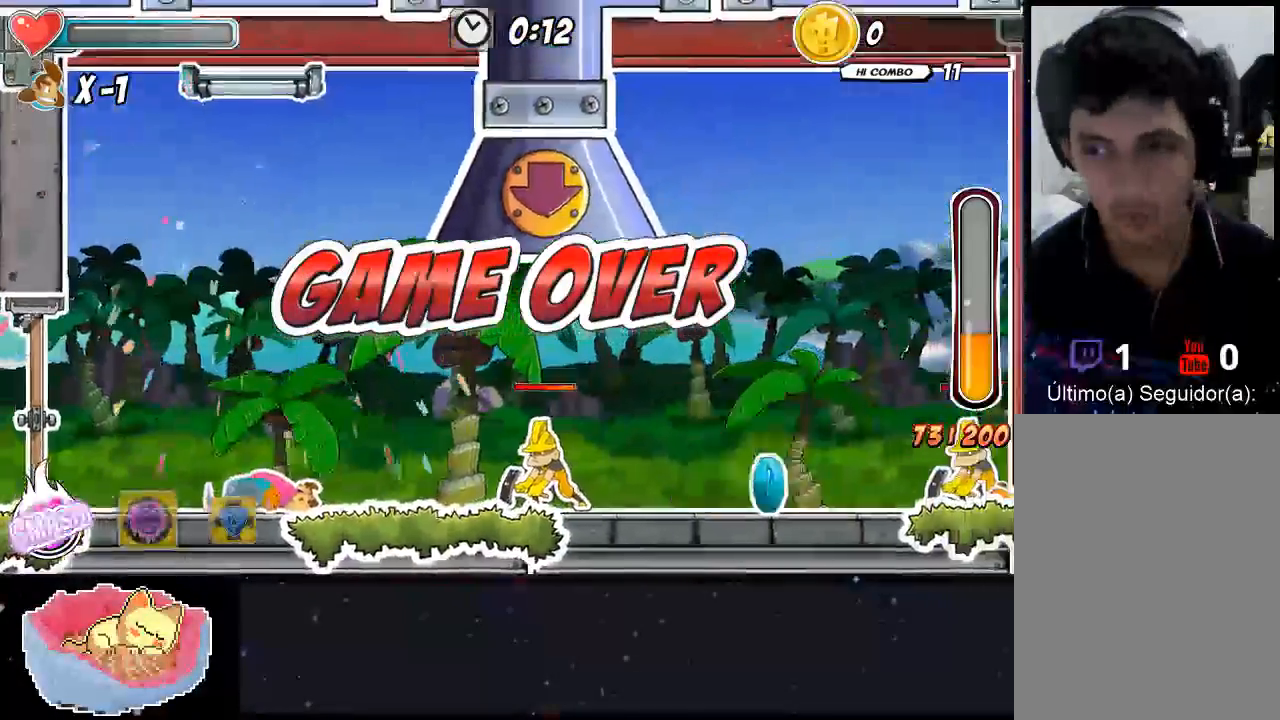
{"buttons": [], "left_stick": "center", "right_stick": "center", "events": []}
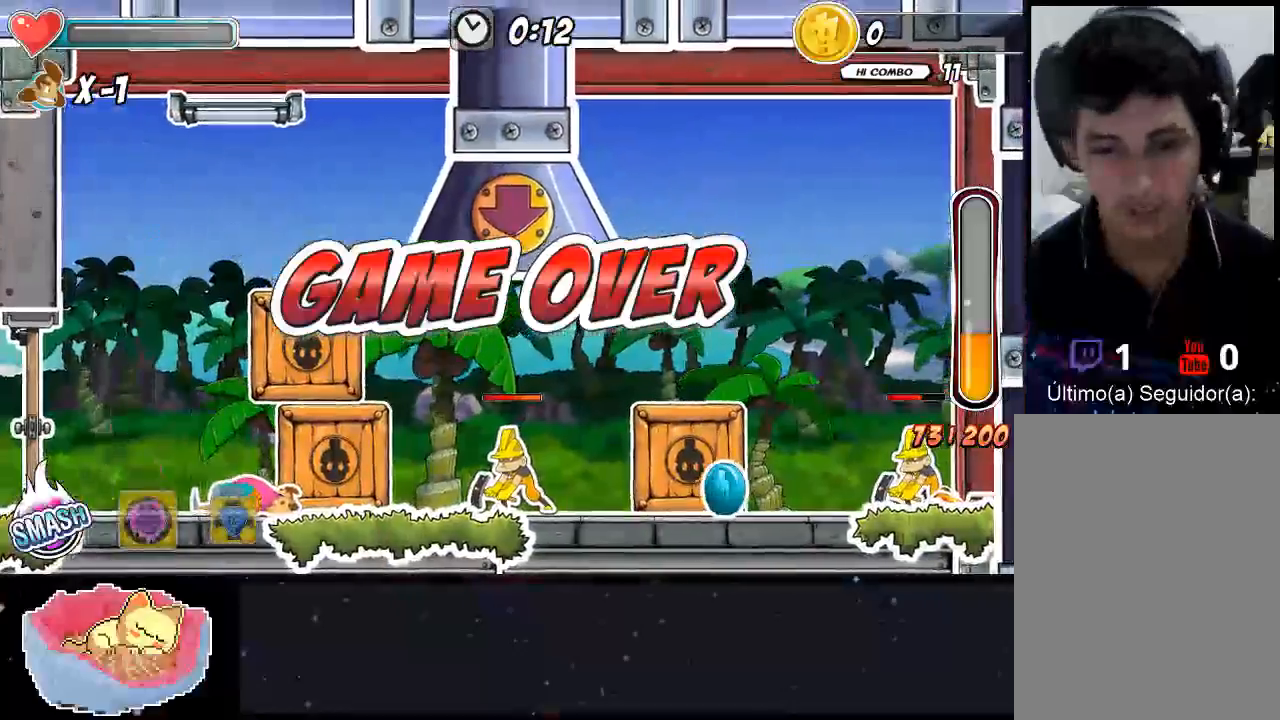
{"buttons": [], "left_stick": "center", "right_stick": "center", "events": []}
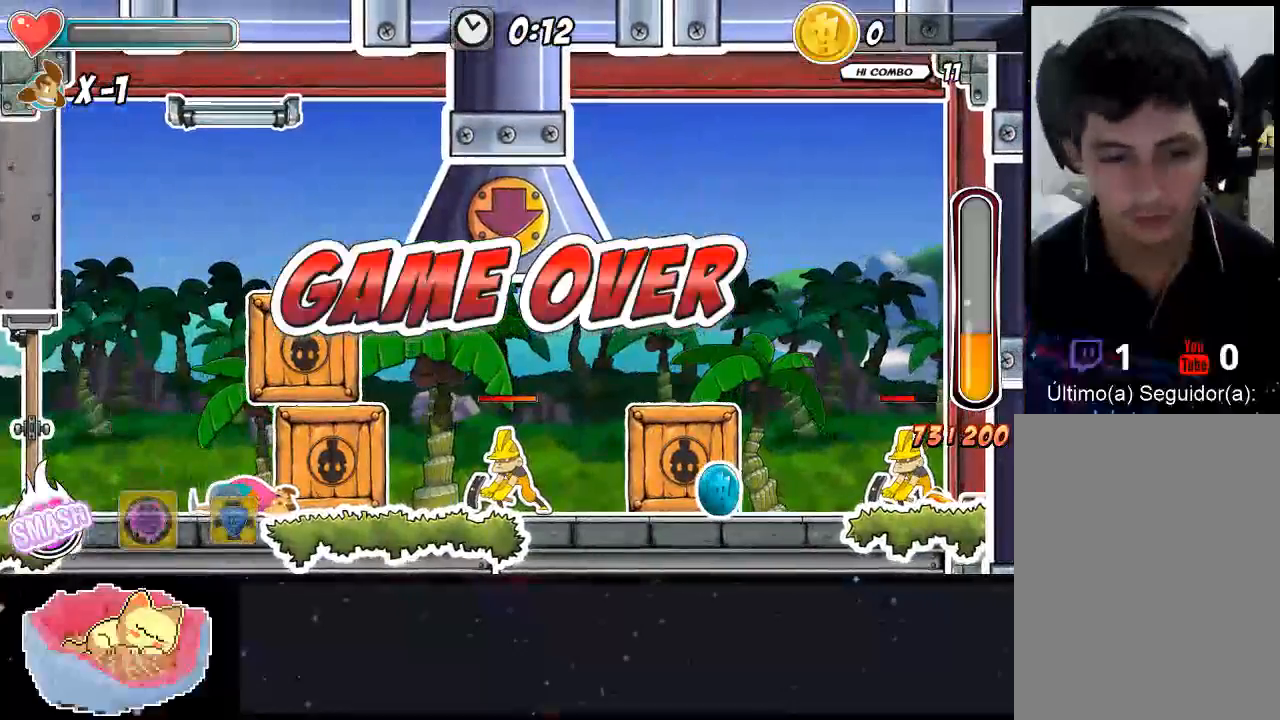
{"buttons": [], "left_stick": "center", "right_stick": "center", "events": []}
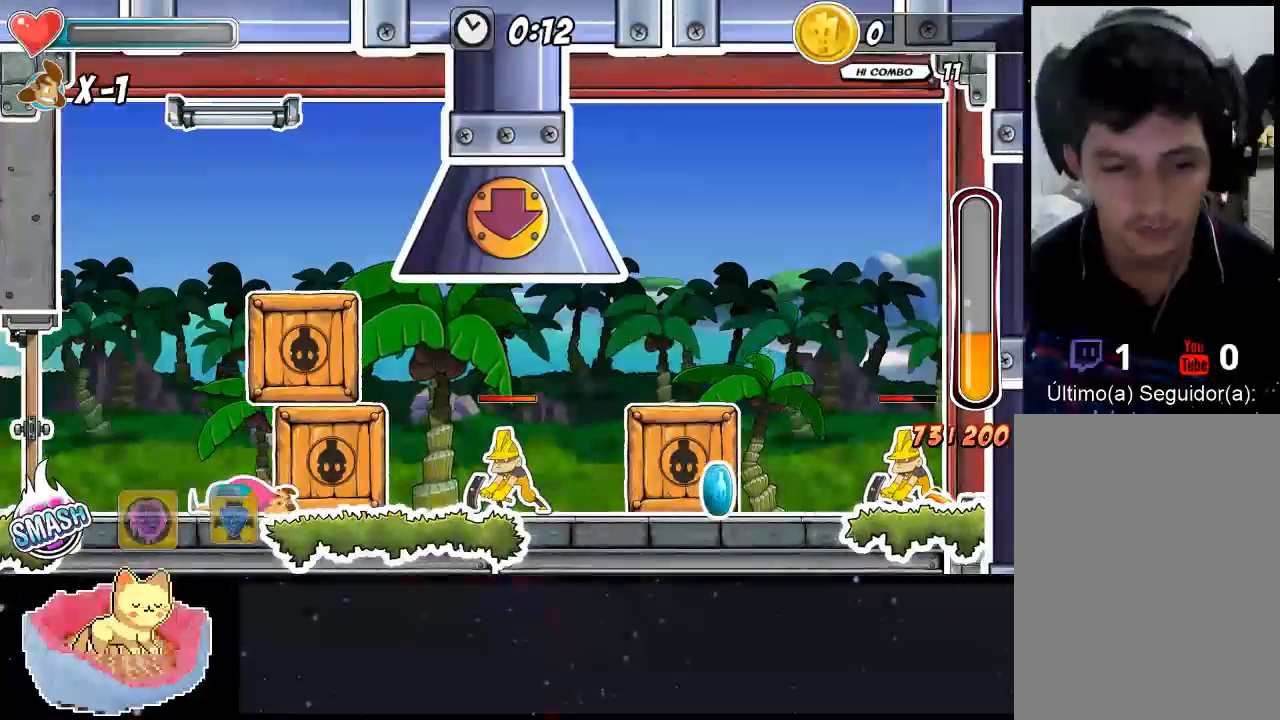
{"buttons": [], "left_stick": "center", "right_stick": "center", "events": []}
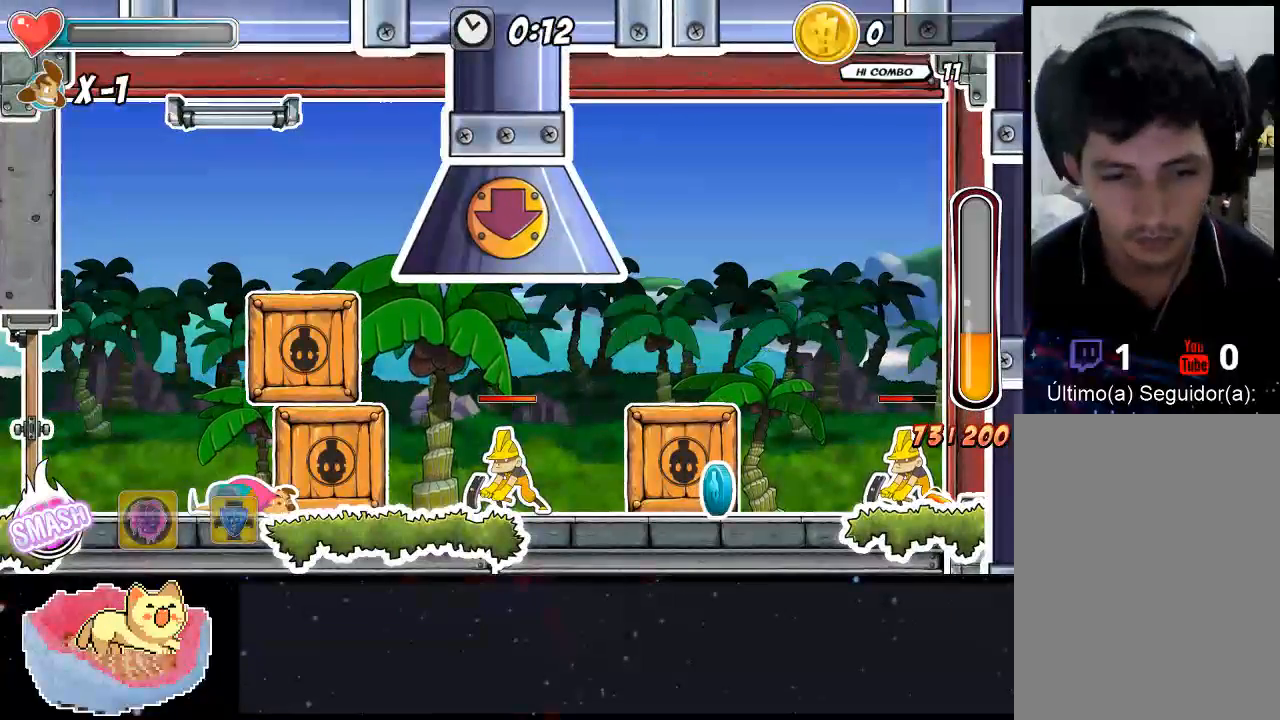
{"buttons": [], "left_stick": "center", "right_stick": "center", "events": []}
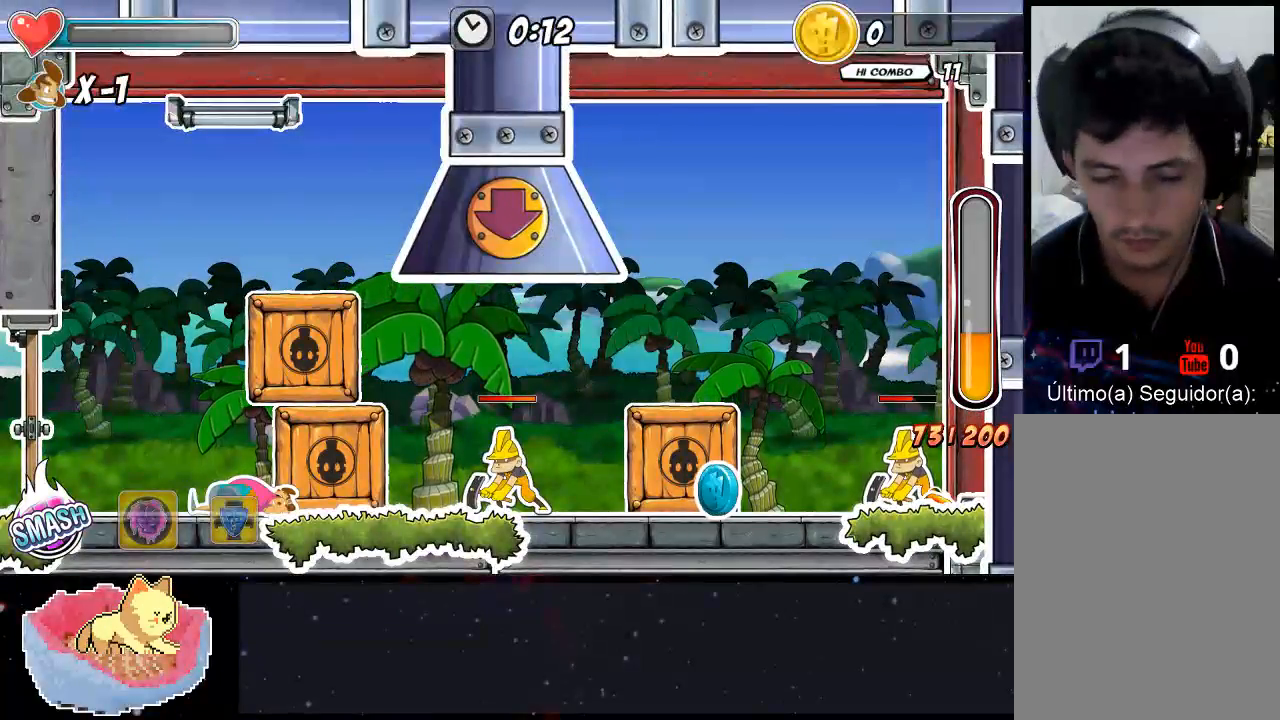
{"buttons": [], "left_stick": "center", "right_stick": "center", "events": [[233, "START", "down"], [333, "START", "up"]]}
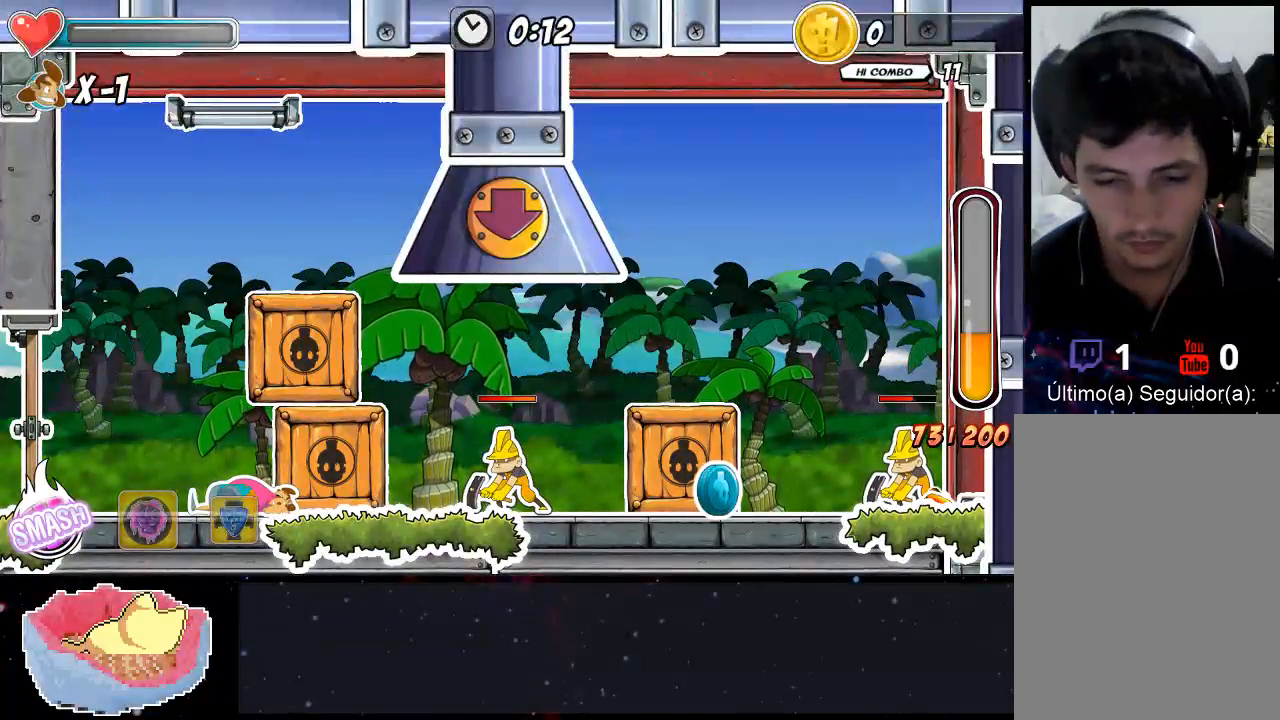
{"buttons": ["START"], "left_stick": "center", "right_stick": "center", "events": [[133, "START", "down"], [233, "SELECT", "down"], [233, "START", "up"], [300, "START", "down"], [400, "SELECT", "up"], [400, "START", "up"], [467, "START", "down"]]}
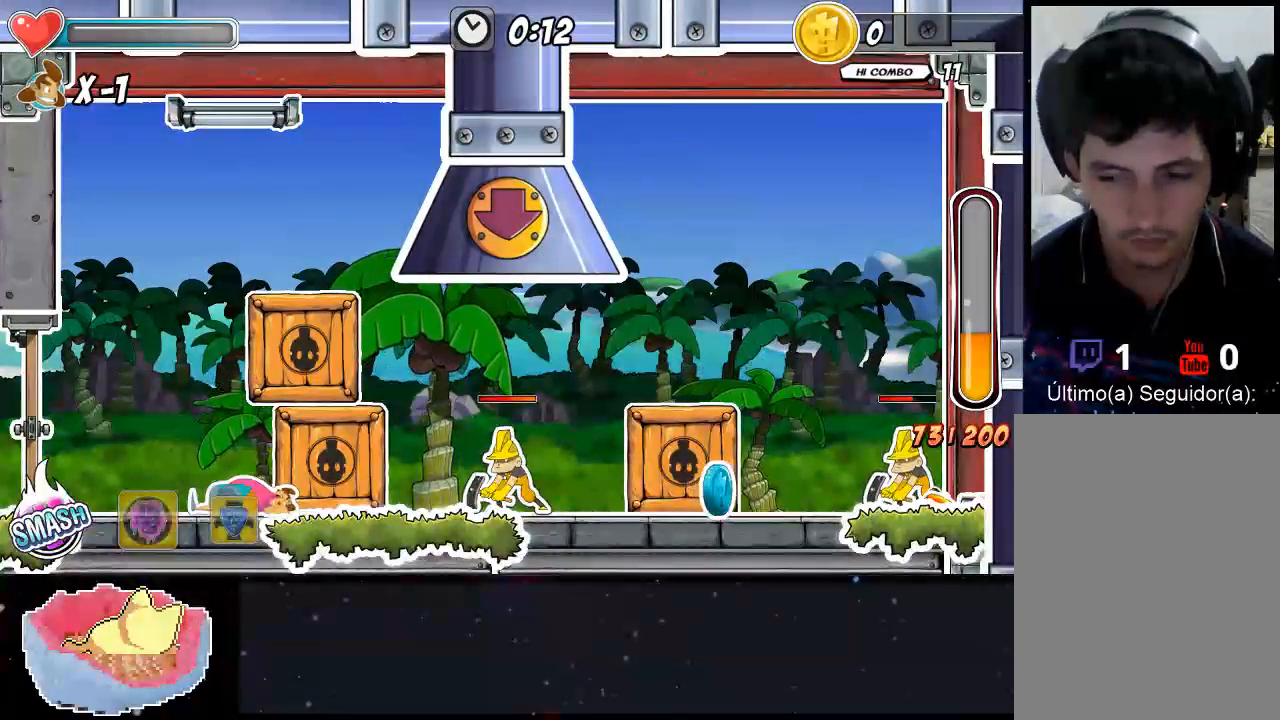
{"buttons": ["START"], "left_stick": "center", "right_stick": "center", "events": [[33, "START", "up"], [100, "START", "down"], [233, "SELECT", "down"], [333, "SELECT", "up"]]}
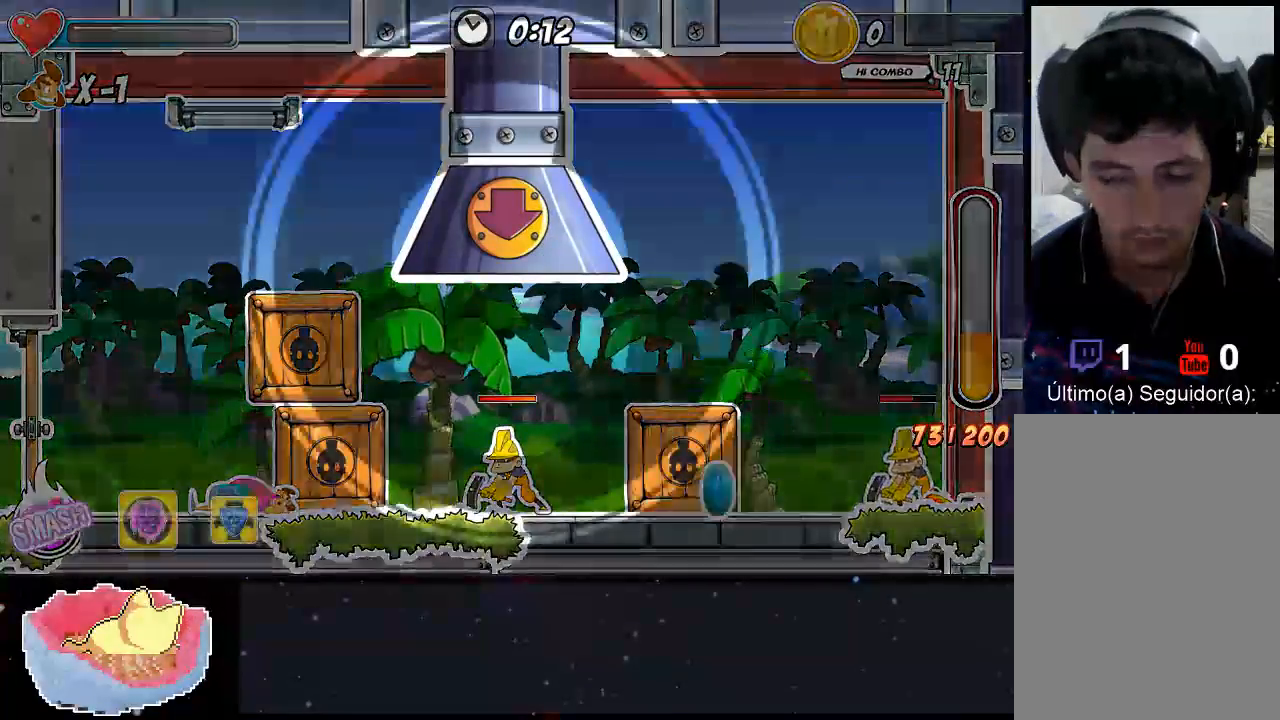
{"buttons": [], "left_stick": "center", "right_stick": "center", "events": [[300, "START", "up"]]}